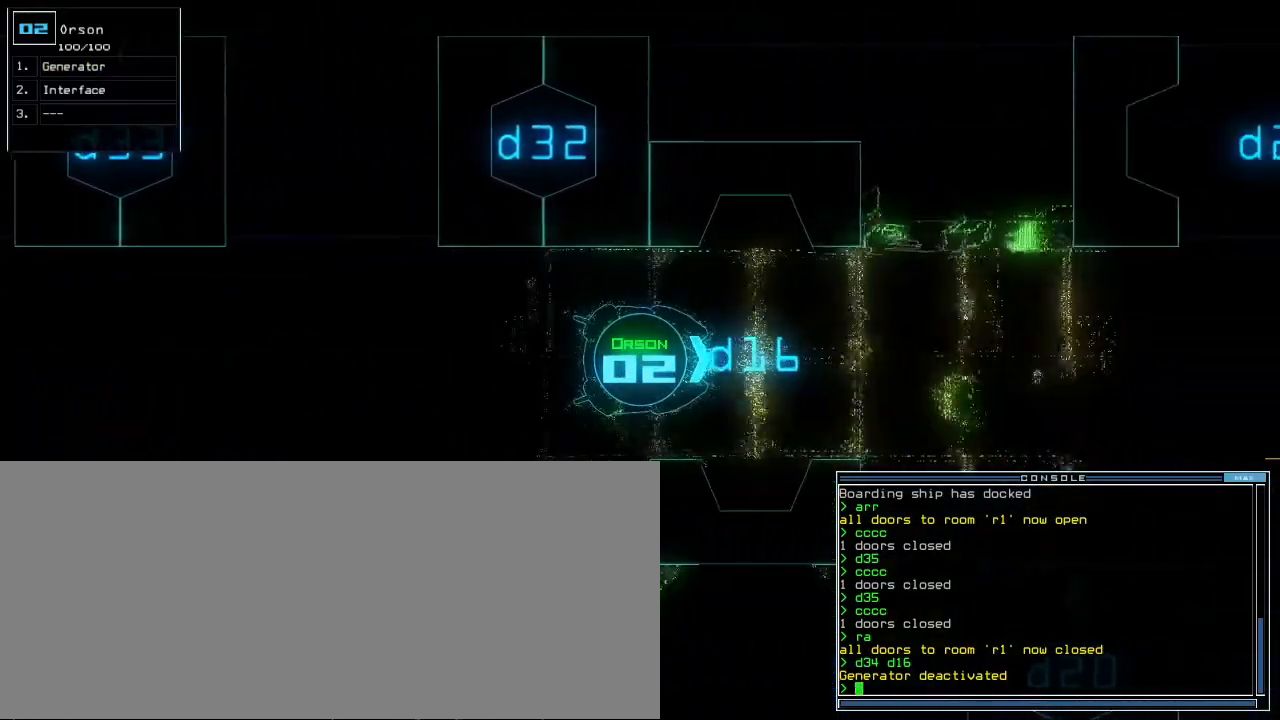
Gameplay with keyboard; each line is a JSON object with the keys held at the frame after it. "events" lists presses ("down") and releases ("up") of ".", "0", "1", "2", "3", "4", "5", "6", "7", "8", "9", "a", "b", "backspace", "c", "caps_lock", "comma", "ctrl_l", "ctrl_r", "d", "down", "e", "equals", "escape", "f", "f8", "g", "h", "i", "j", "k", "l", "left", "m", "minus", "n", "o", "p", "q", "quote", "r", "return", "right", "s", "semicolon", "shift_l", "shift_r", "space", "t", "tab", "tilde", "u", "up", "v", "w", "x", "y" and "z" between this image and that frame as [ms after this image, input, new state], when the widget could be followed in between. No other keys are recorded. Mouse input is not recorded.
{"keys": ["up"], "events": []}
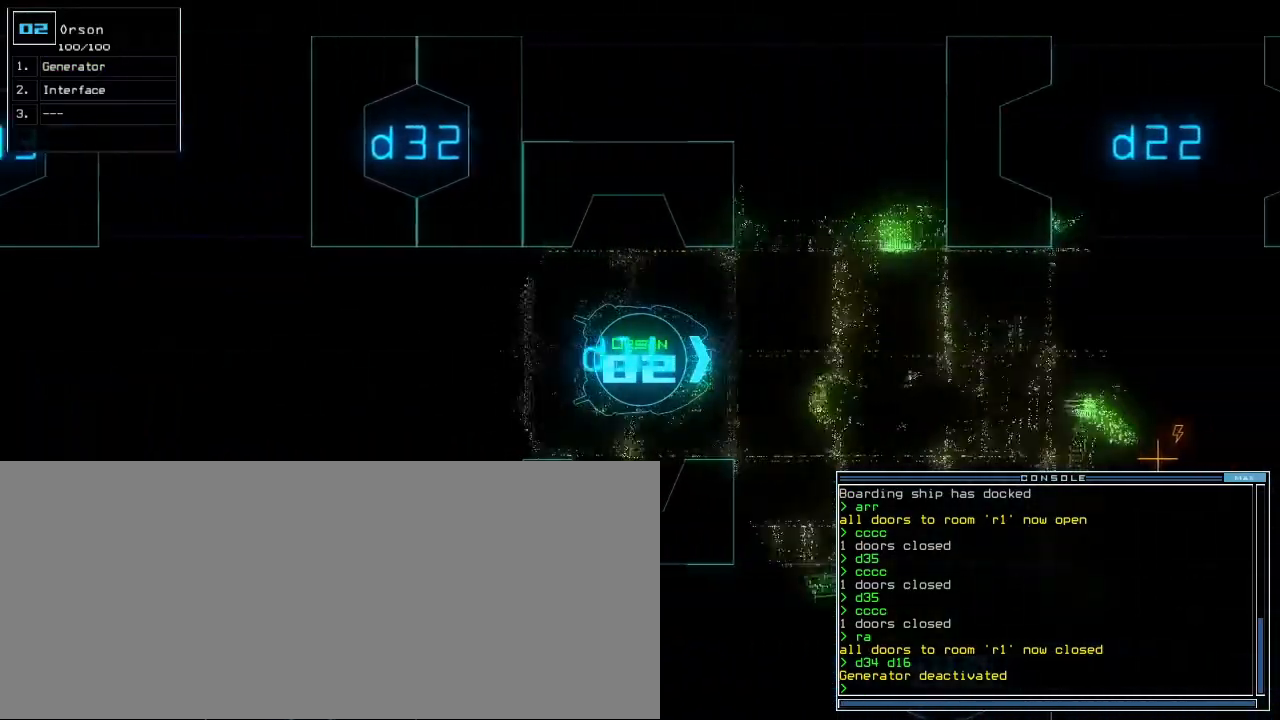
{"keys": ["space", "up"], "events": [[100, "space", "down"], [340, "right", "down"], [460, "right", "up"]]}
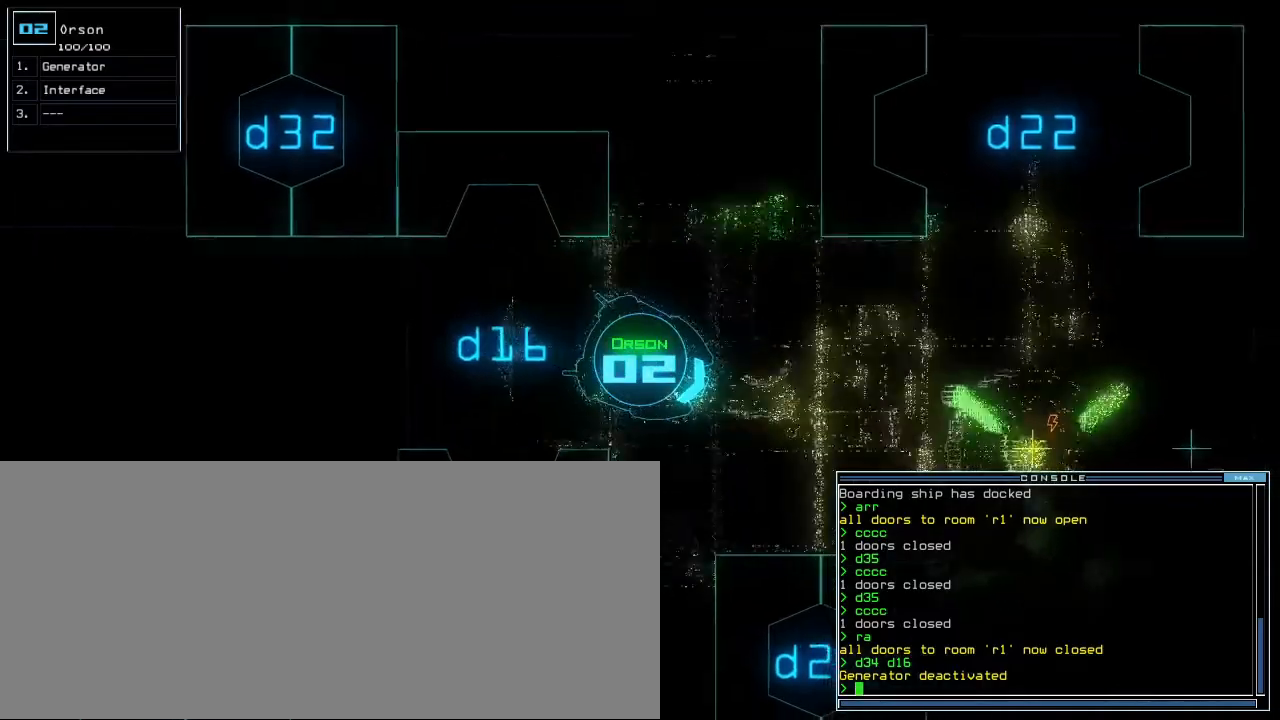
{"keys": ["up"]}
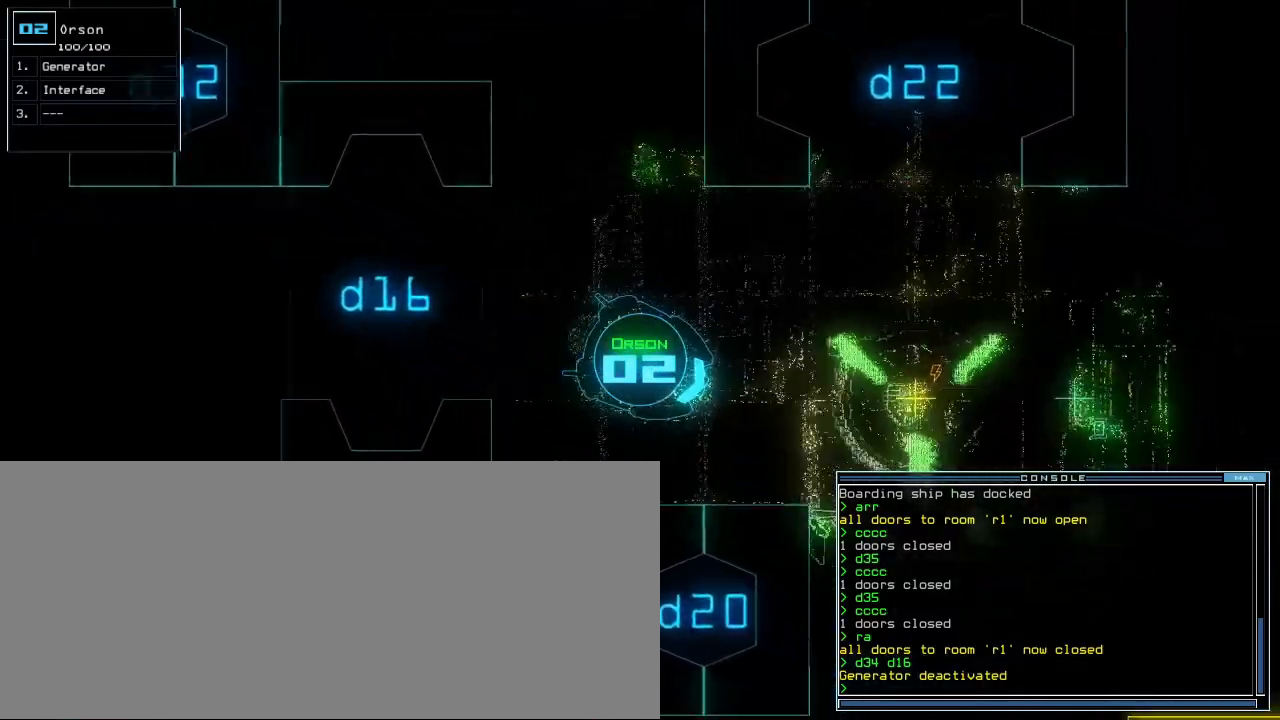
{"keys": ["up"]}
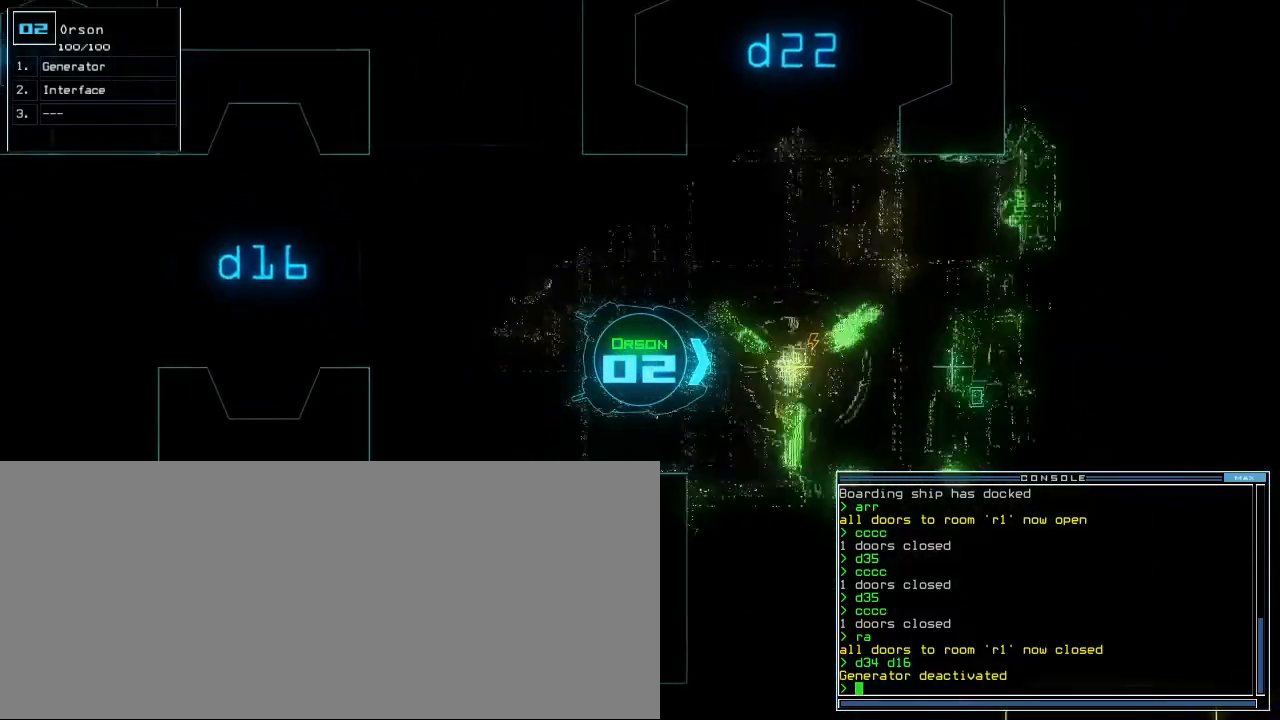
{"keys": [], "events": [[120, "g", "down"], [180, "e", "down"], [220, "g", "up"], [260, "e", "up"], [280, "up", "up"], [300, "return", "down"], [340, "return", "up"], [400, "space", "down"], [480, "space", "up"]]}
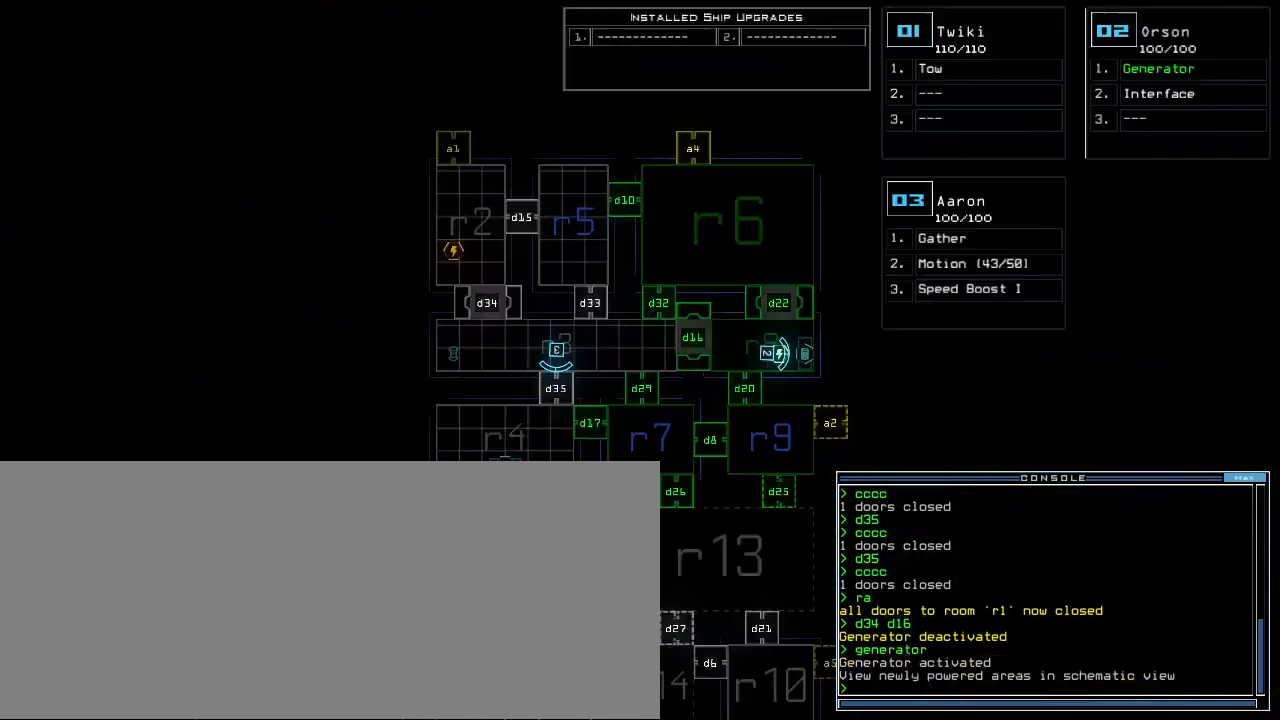
{"keys": ["right"], "events": [[180, "right", "down"]]}
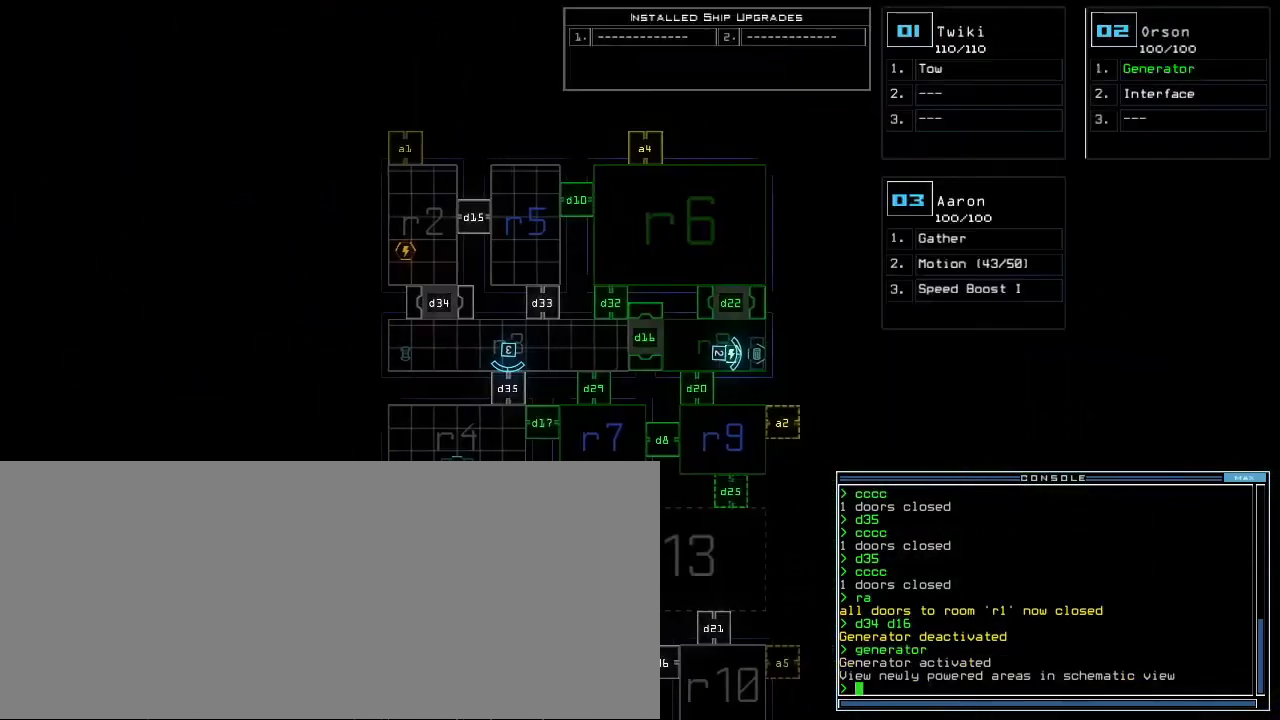
{"keys": ["right"], "events": []}
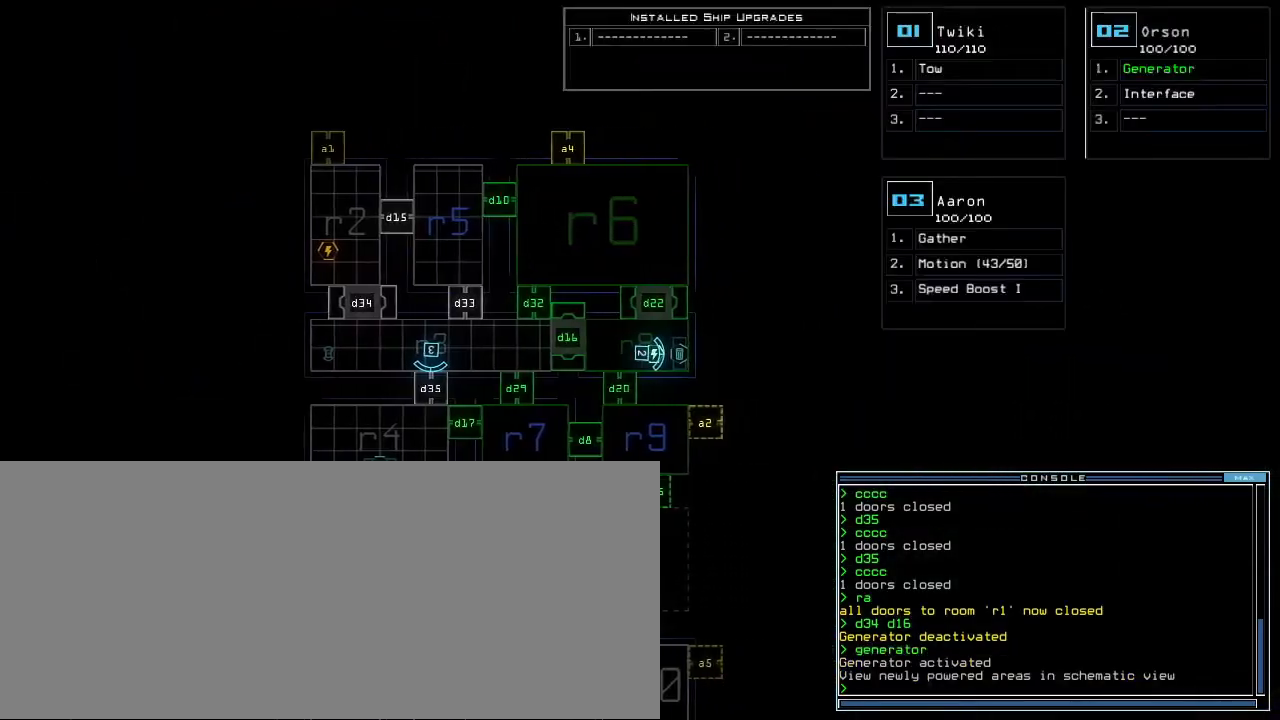
{"keys": ["right"]}